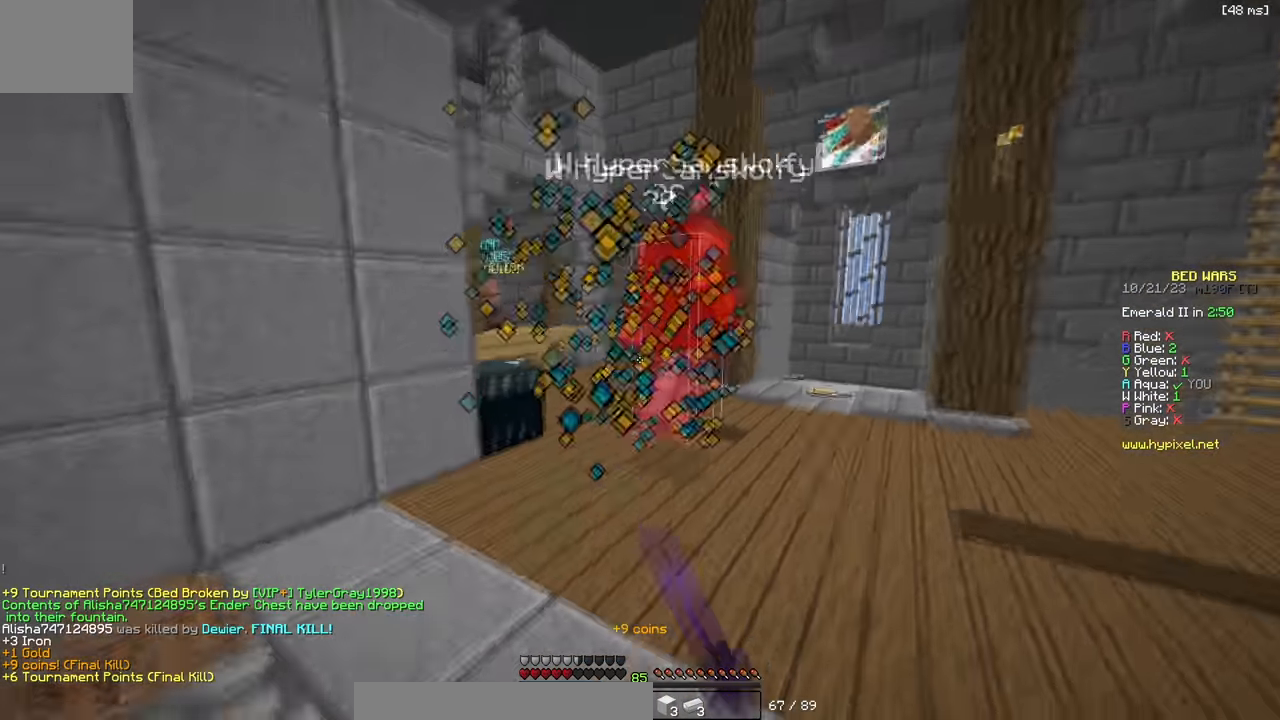
Gameplay with keyboard; each line is a JSON object with the keys held at the frame after it. "events" lists presses ("down") and releases ("up") of "a", "d", "s" and "w" between this image and that frame as [ms after this image, input, new state], when the widget could be followed in between. No other keys are recorded. Mouse input is not recorded.
{"keys": ["w"], "events": [[267, "d", "up"]]}
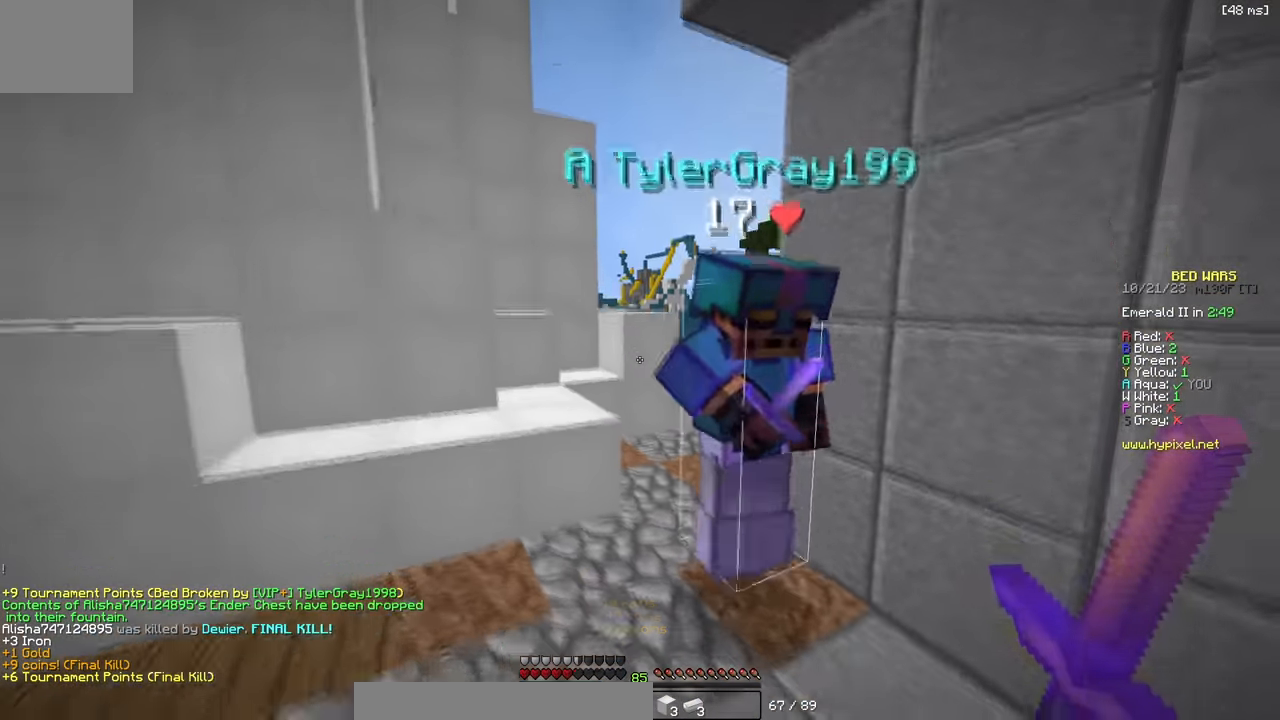
{"keys": ["w"], "events": [[334, "a", "down"], [500, "a", "up"]]}
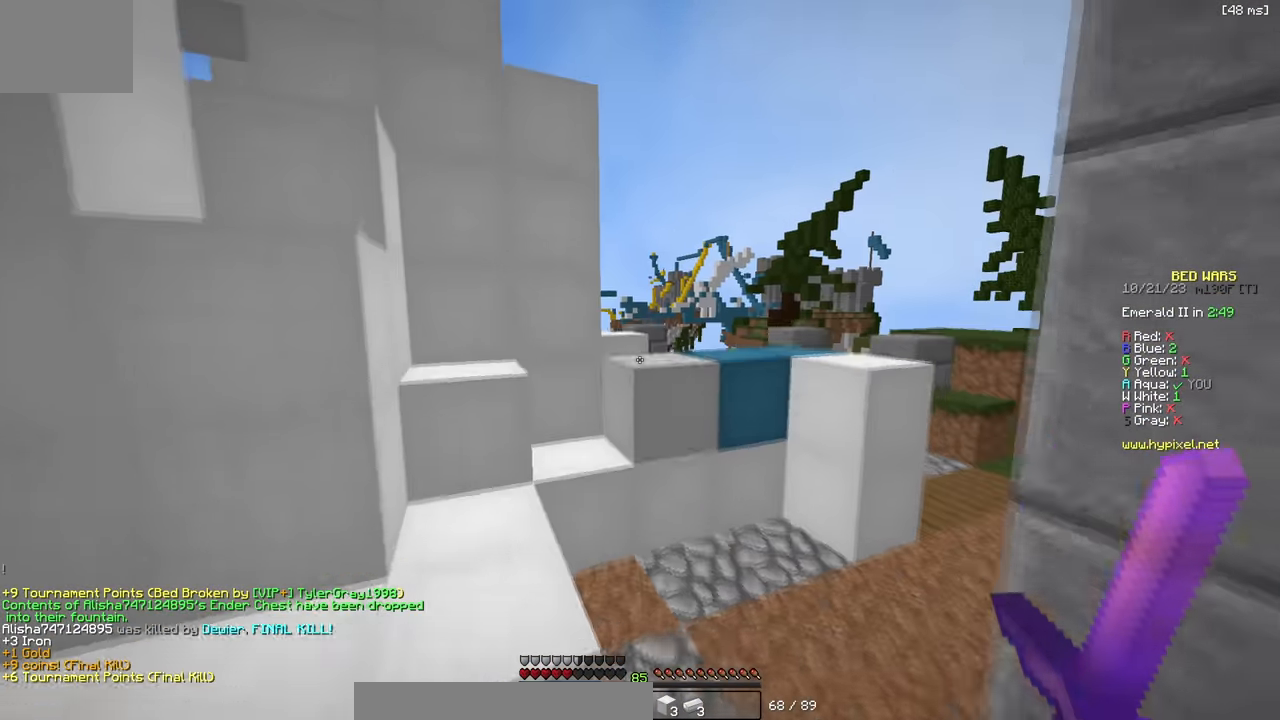
{"keys": ["d", "w"], "events": [[50, "d", "down"]]}
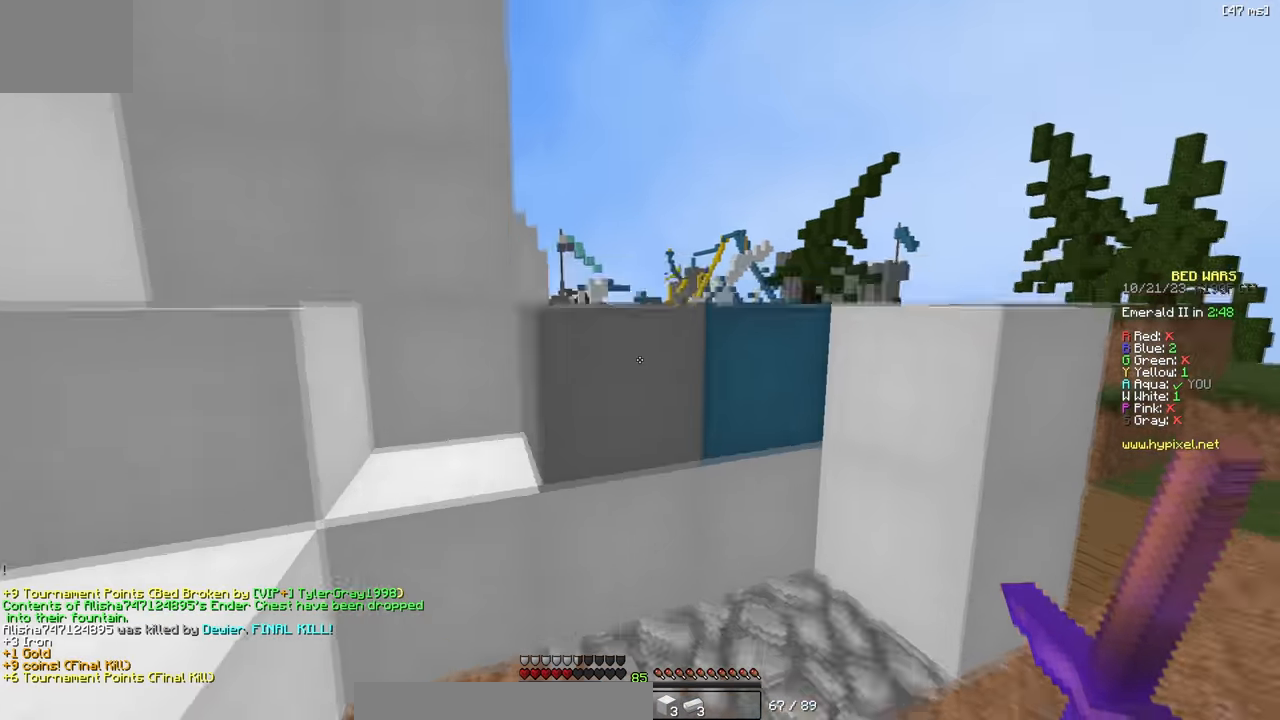
{"keys": ["w"], "events": [[167, "d", "up"], [184, "w", "up"], [300, "w", "down"]]}
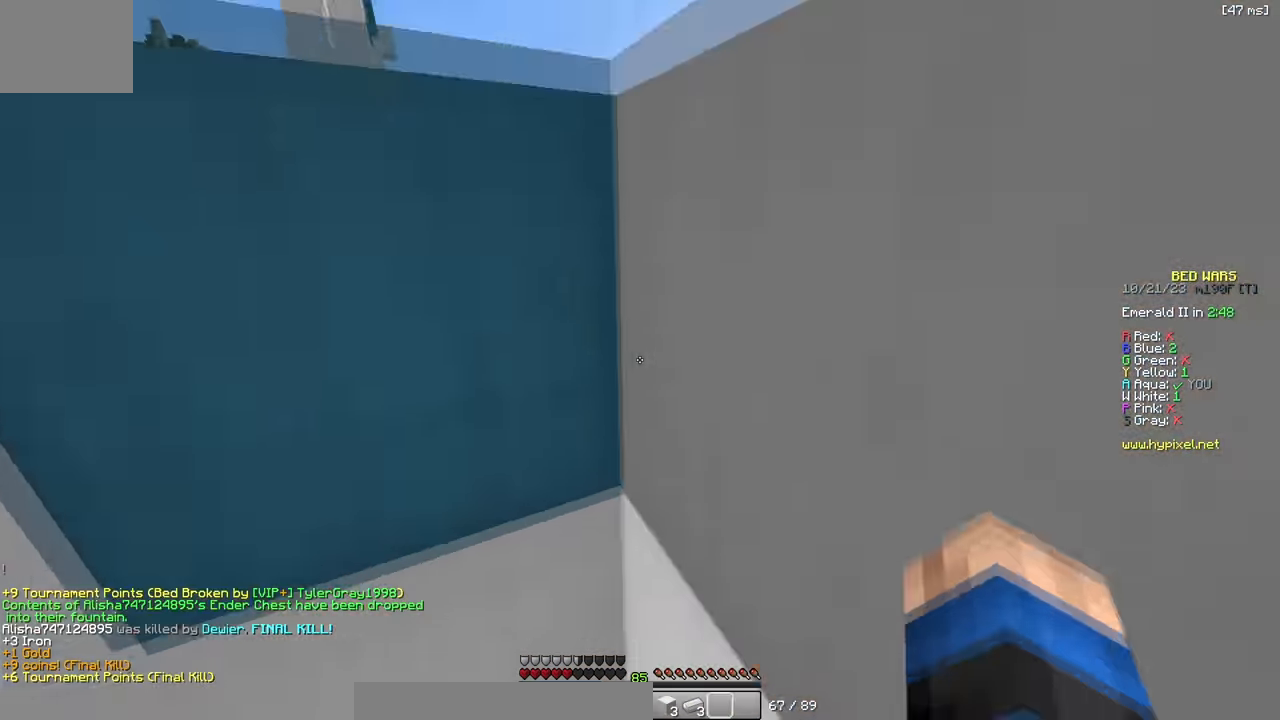
{"keys": ["w"], "events": [[184, "w", "up"], [467, "w", "down"]]}
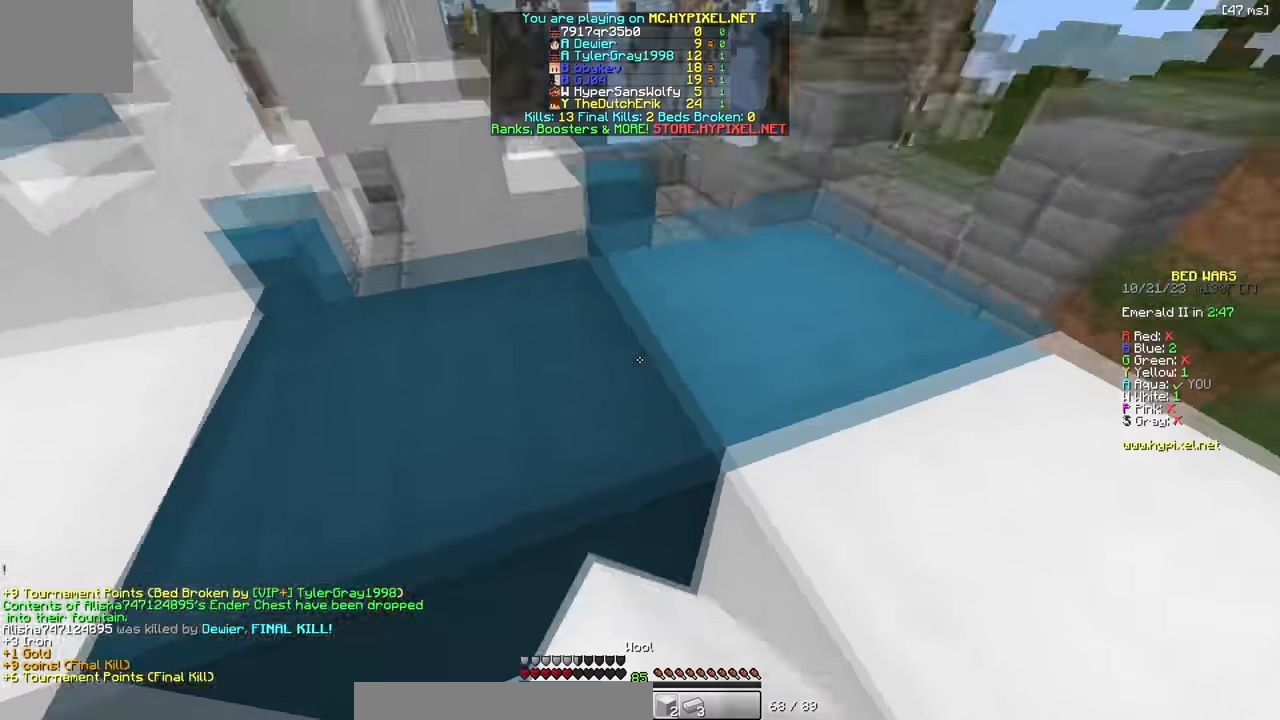
{"keys": ["w"], "events": []}
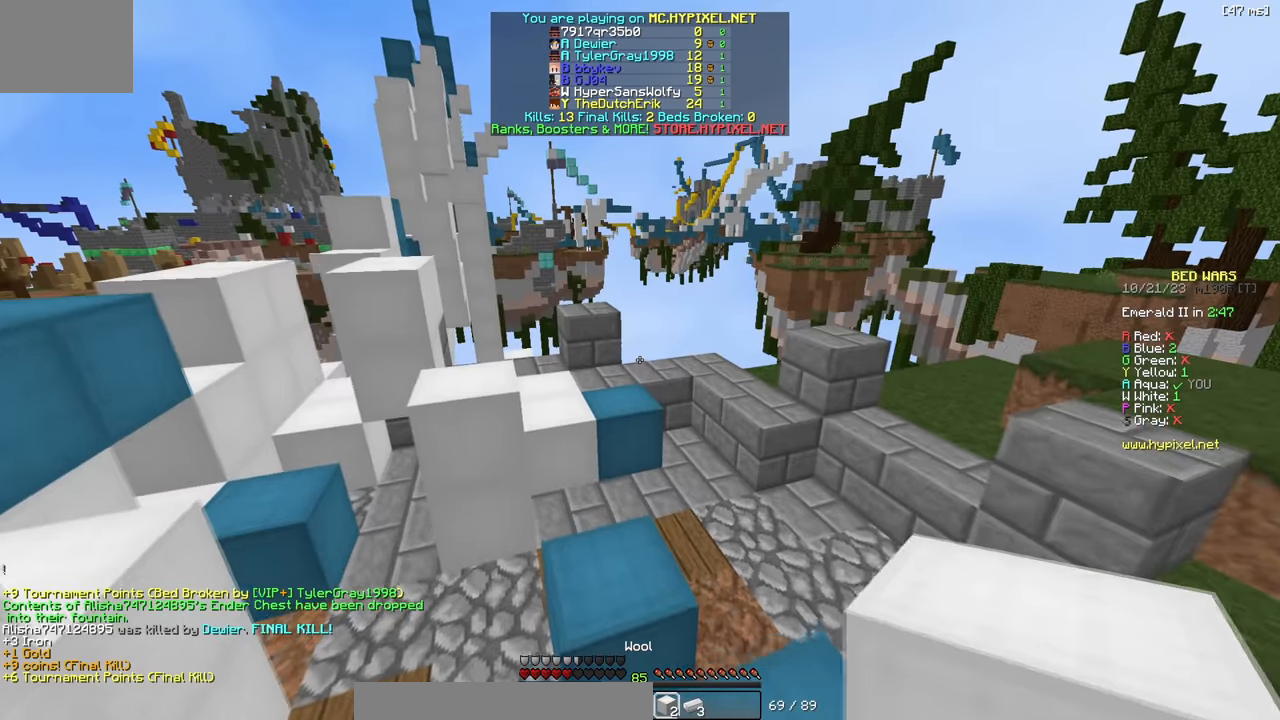
{"keys": ["w"], "events": []}
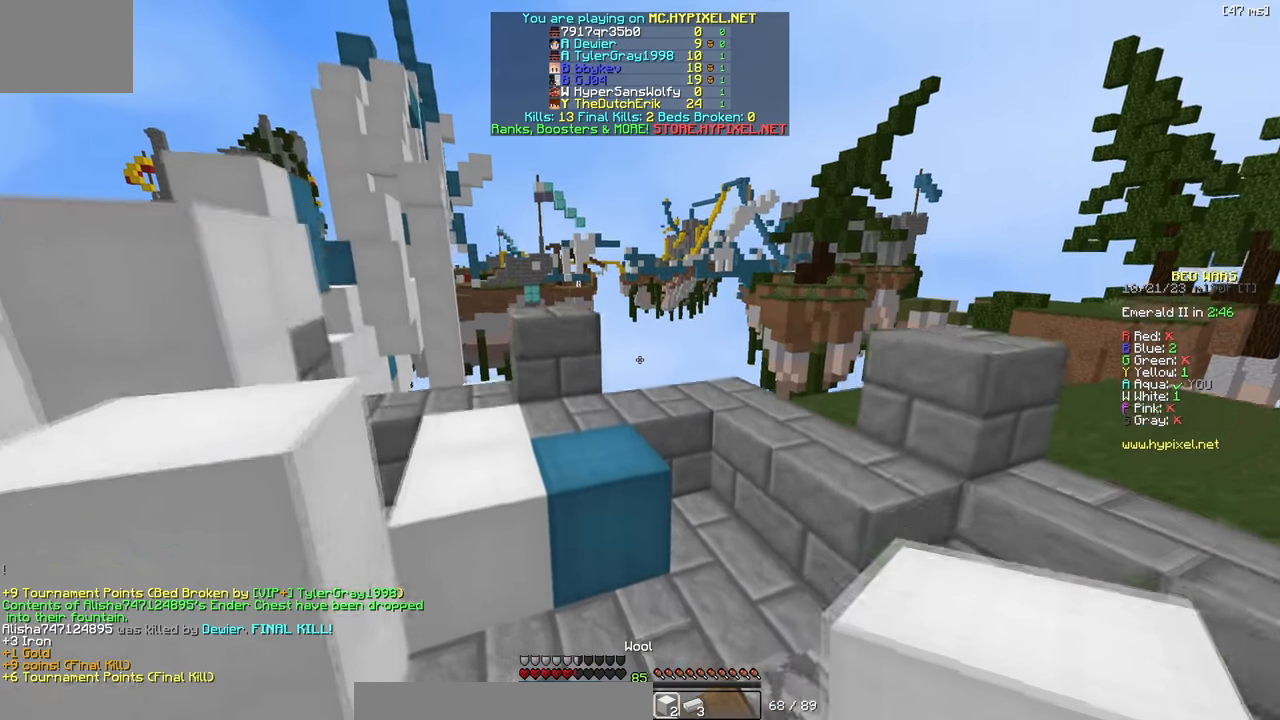
{"keys": ["w"], "events": [[116, "a", "down"], [333, "a", "up"], [350, "w", "up"], [400, "d", "down"], [433, "w", "down"], [500, "d", "up"]]}
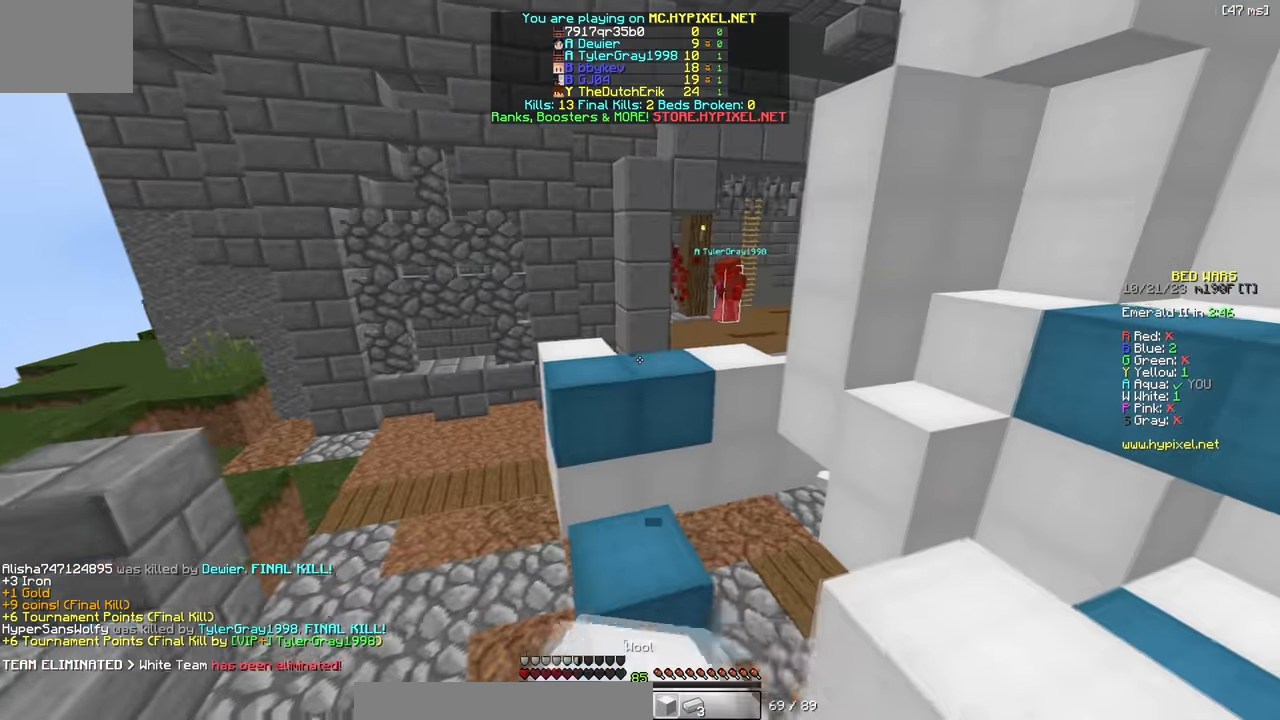
{"keys": ["a", "w"], "events": [[50, "d", "down"], [133, "d", "up"], [283, "a", "down"], [350, "w", "up"], [483, "w", "down"]]}
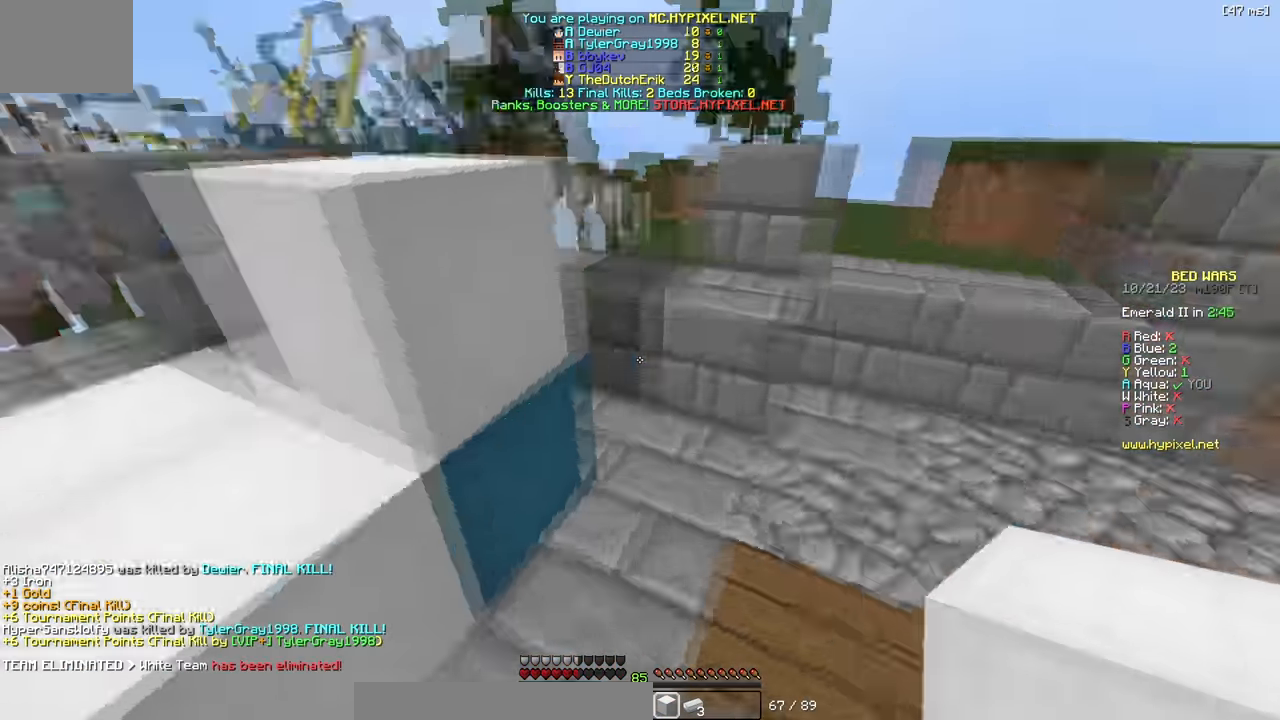
{"keys": ["w"], "events": [[50, "a", "up"], [216, "d", "down"], [400, "d", "up"]]}
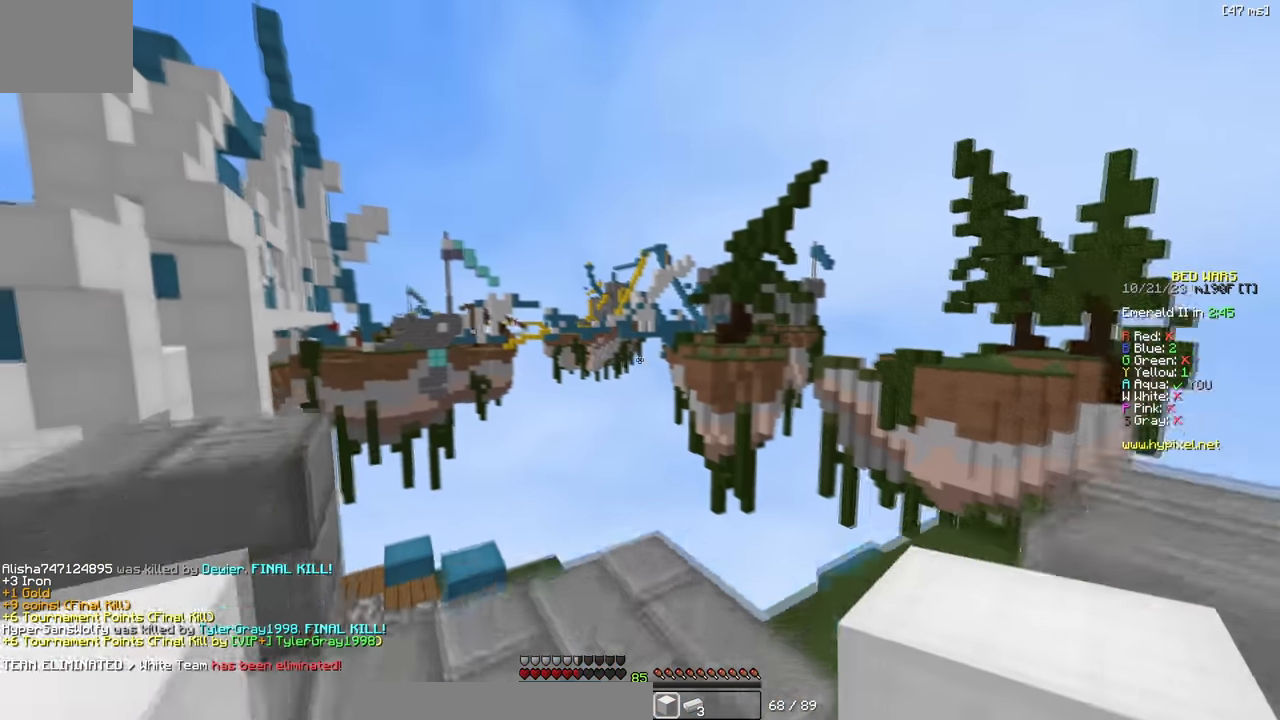
{"keys": ["a", "w"], "events": [[16, "a", "down"], [333, "a", "up"], [400, "a", "down"]]}
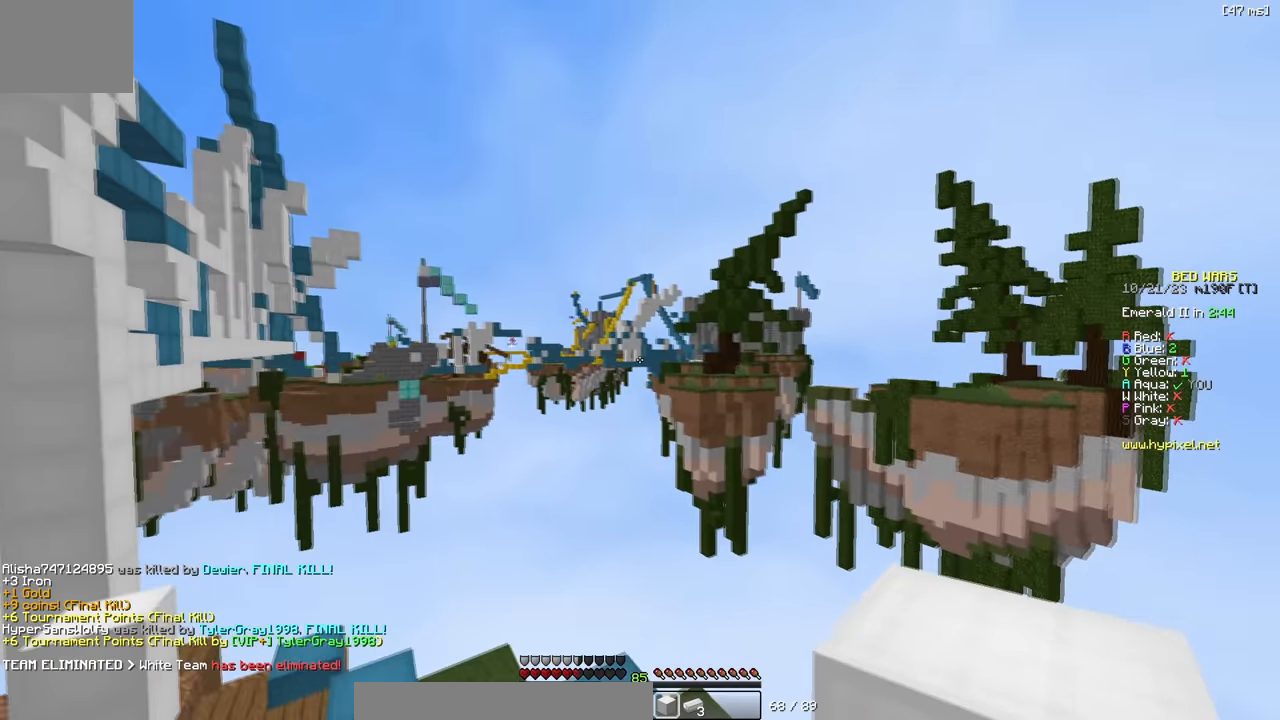
{"keys": ["w"], "events": [[16, "a", "up"], [100, "a", "down"], [166, "a", "up"]]}
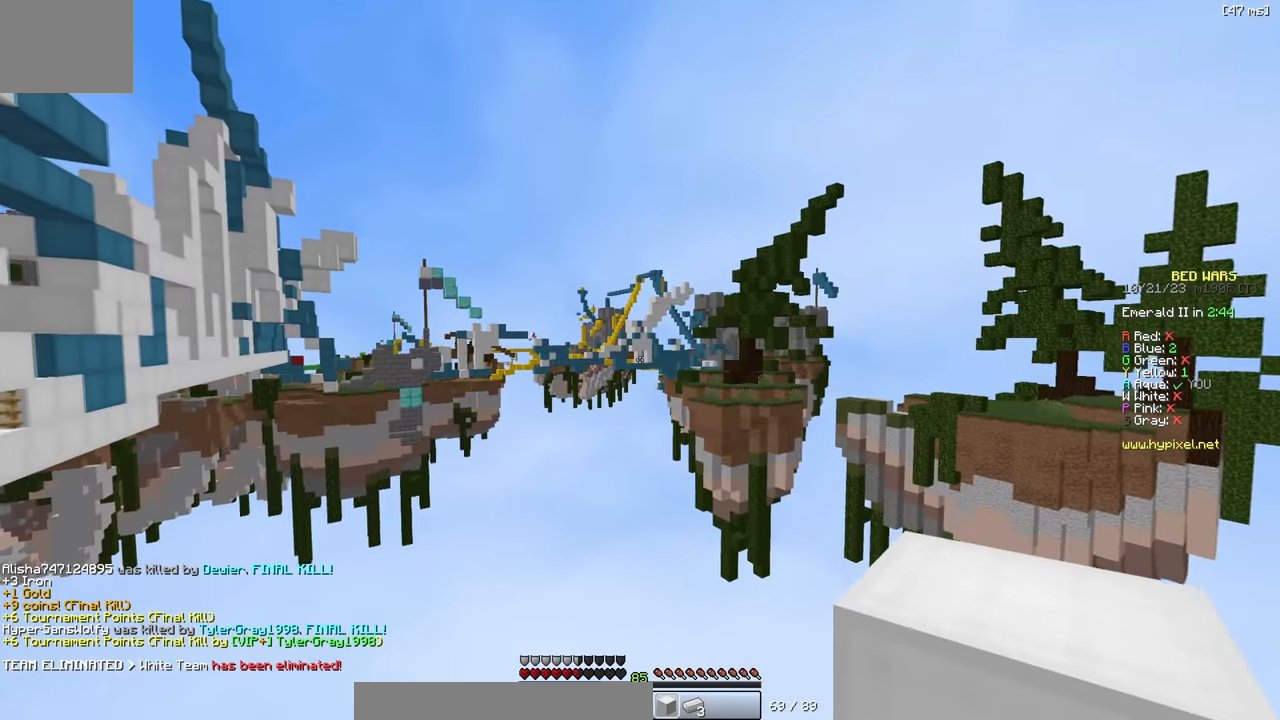
{"keys": [], "events": [[50, "w", "up"]]}
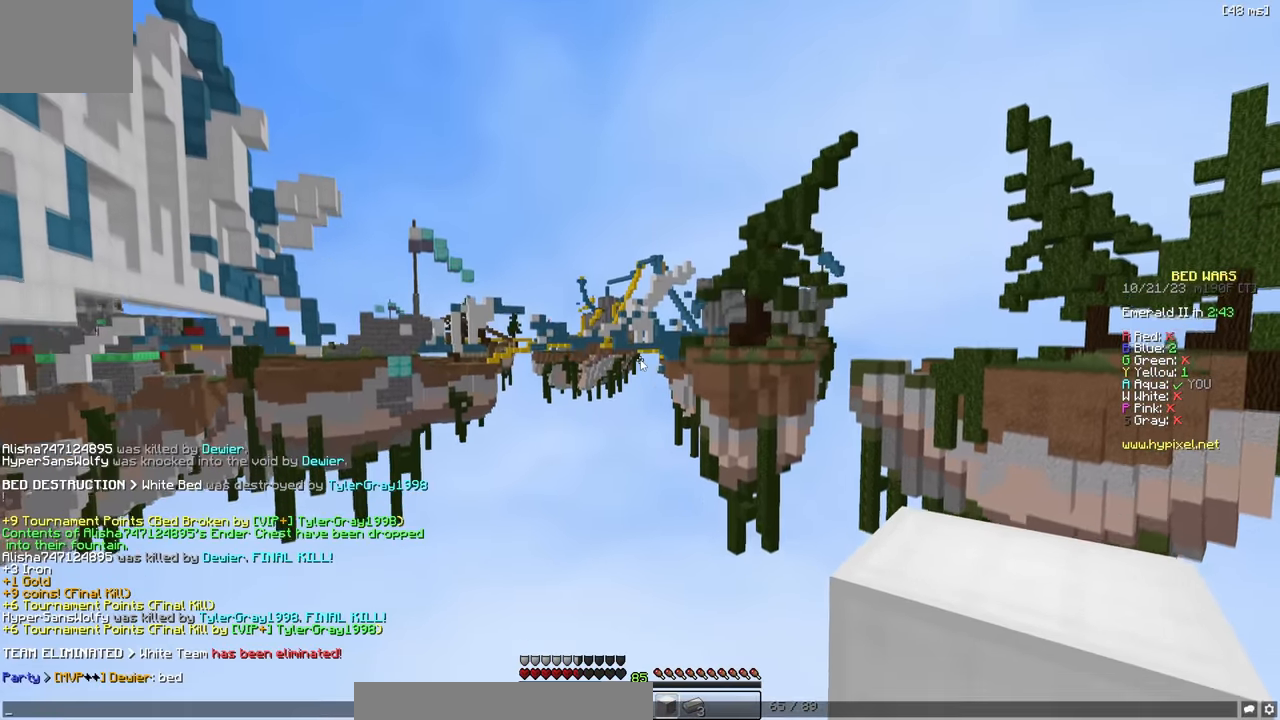
{"keys": ["d"], "events": [[334, "s", "down"], [484, "d", "down"], [500, "s", "up"]]}
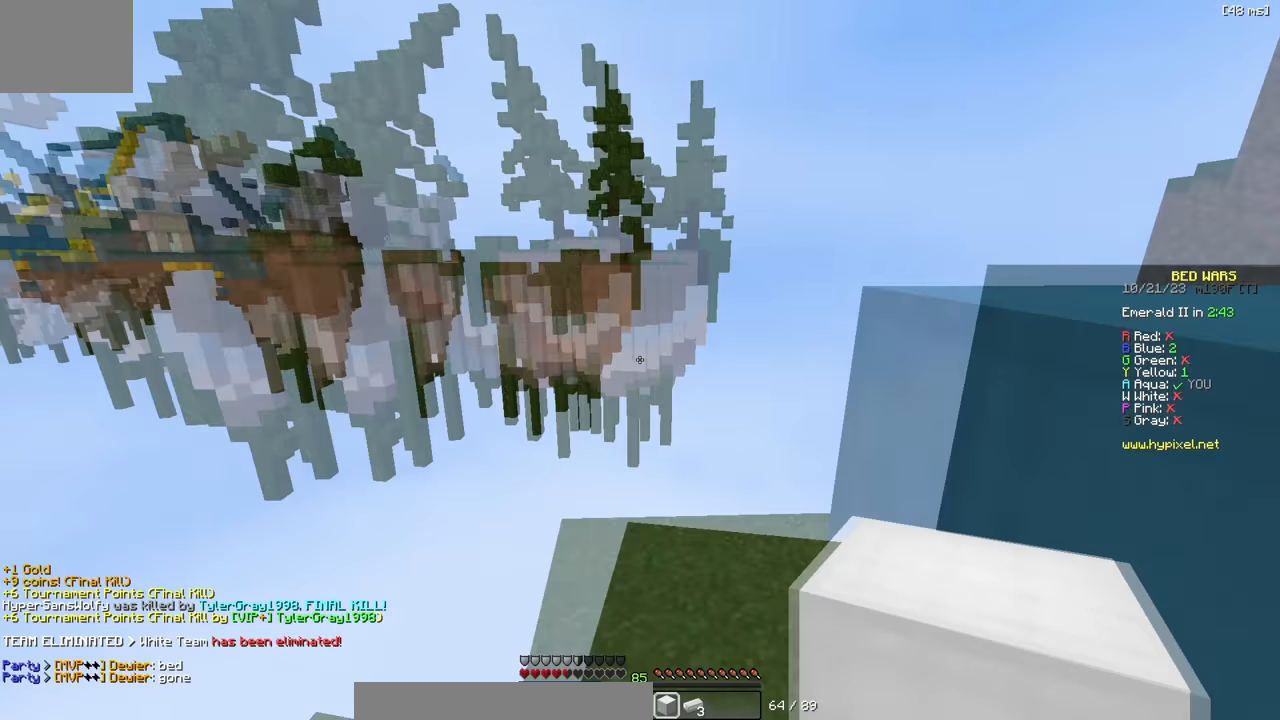
{"keys": ["w"], "events": [[117, "w", "down"], [167, "d", "up"]]}
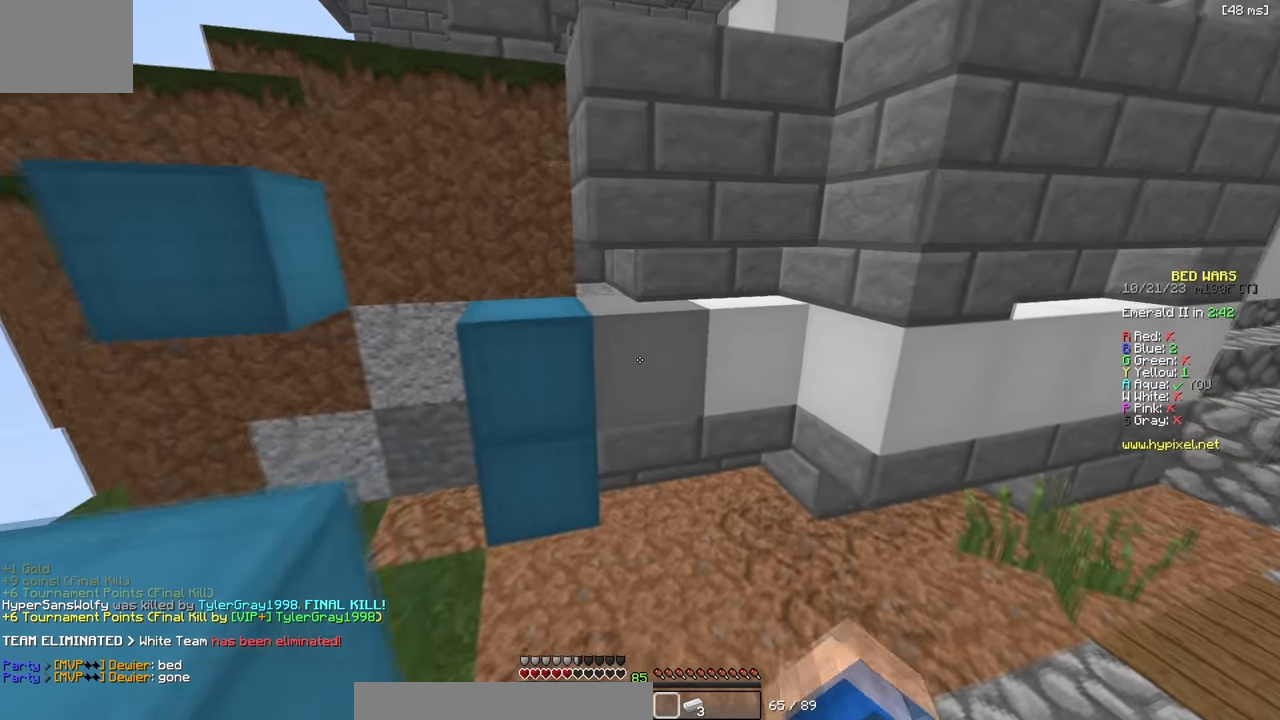
{"keys": [], "events": [[134, "a", "down"], [284, "w", "up"], [434, "a", "up"]]}
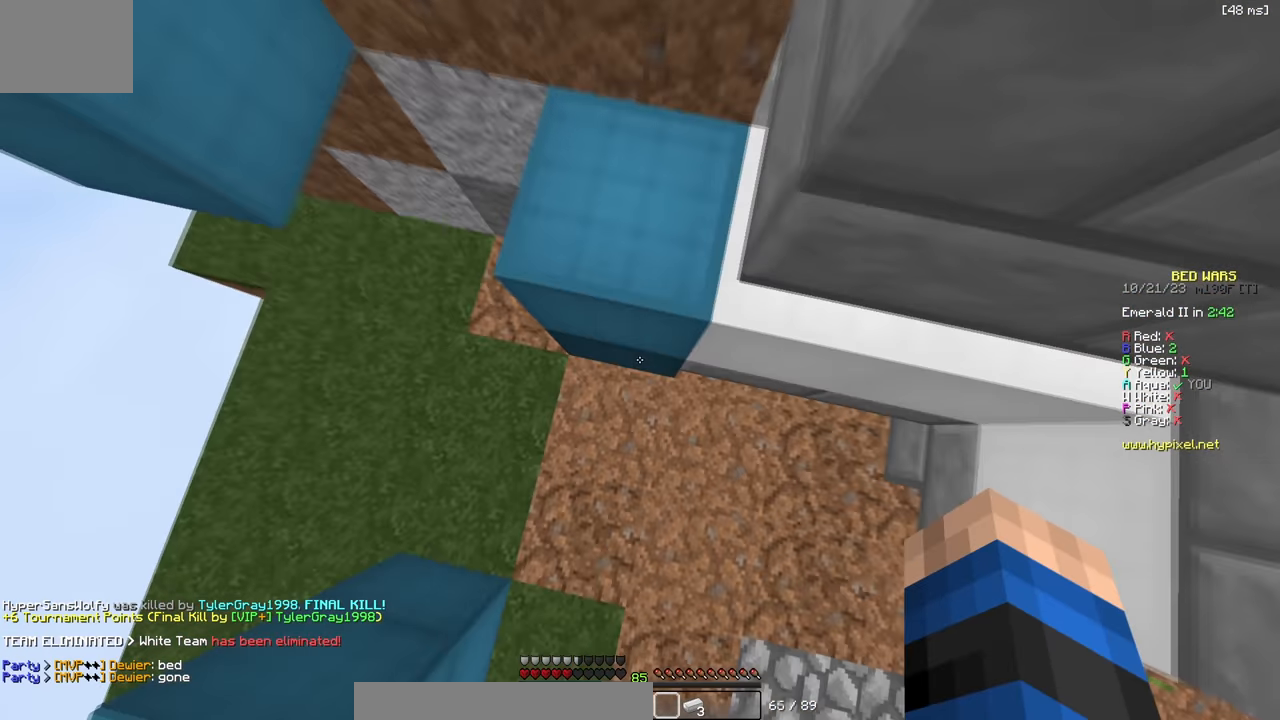
{"keys": [], "events": []}
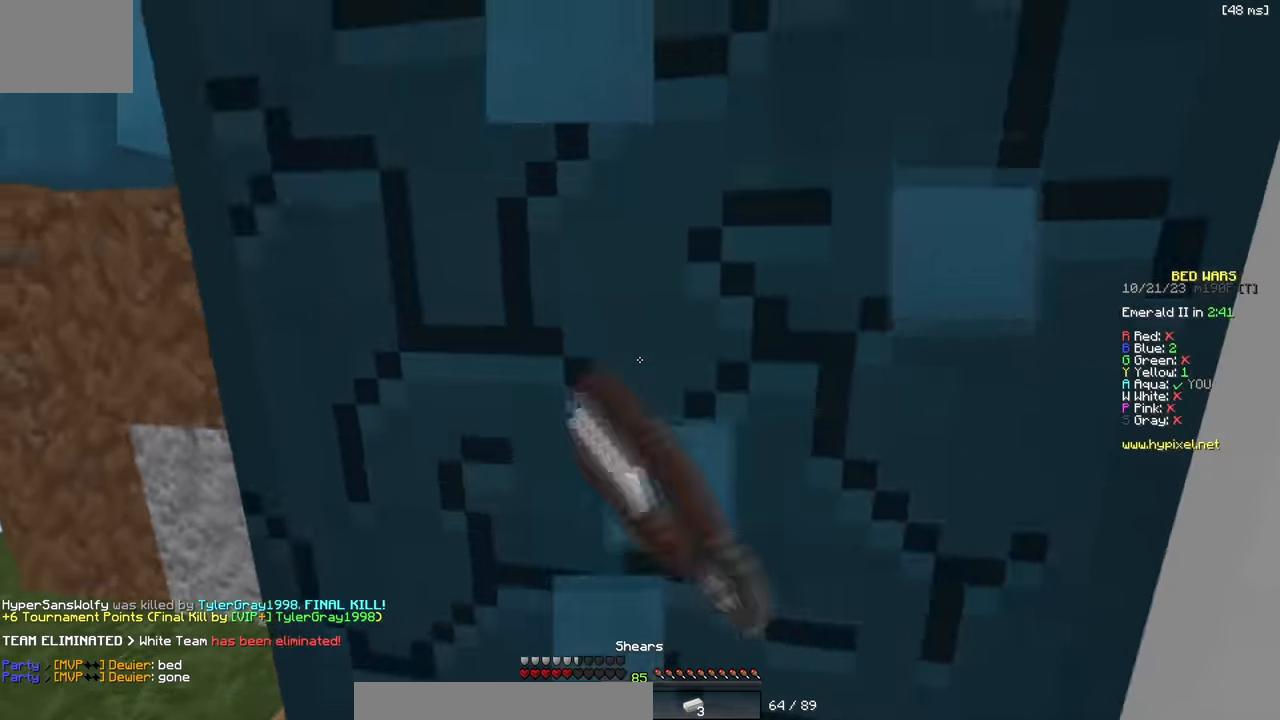
{"keys": [], "events": [[84, "w", "down"], [184, "d", "down"], [250, "w", "up"], [384, "d", "up"]]}
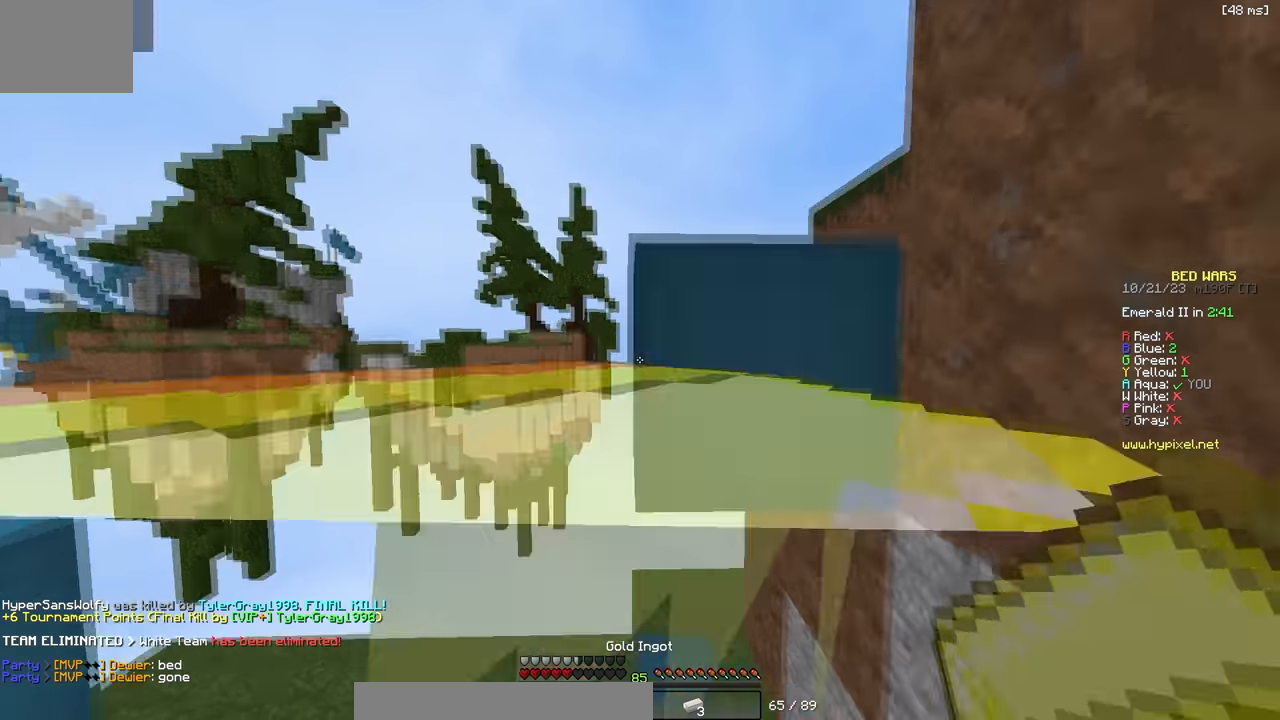
{"keys": ["a", "w"], "events": [[367, "a", "down"], [384, "w", "down"]]}
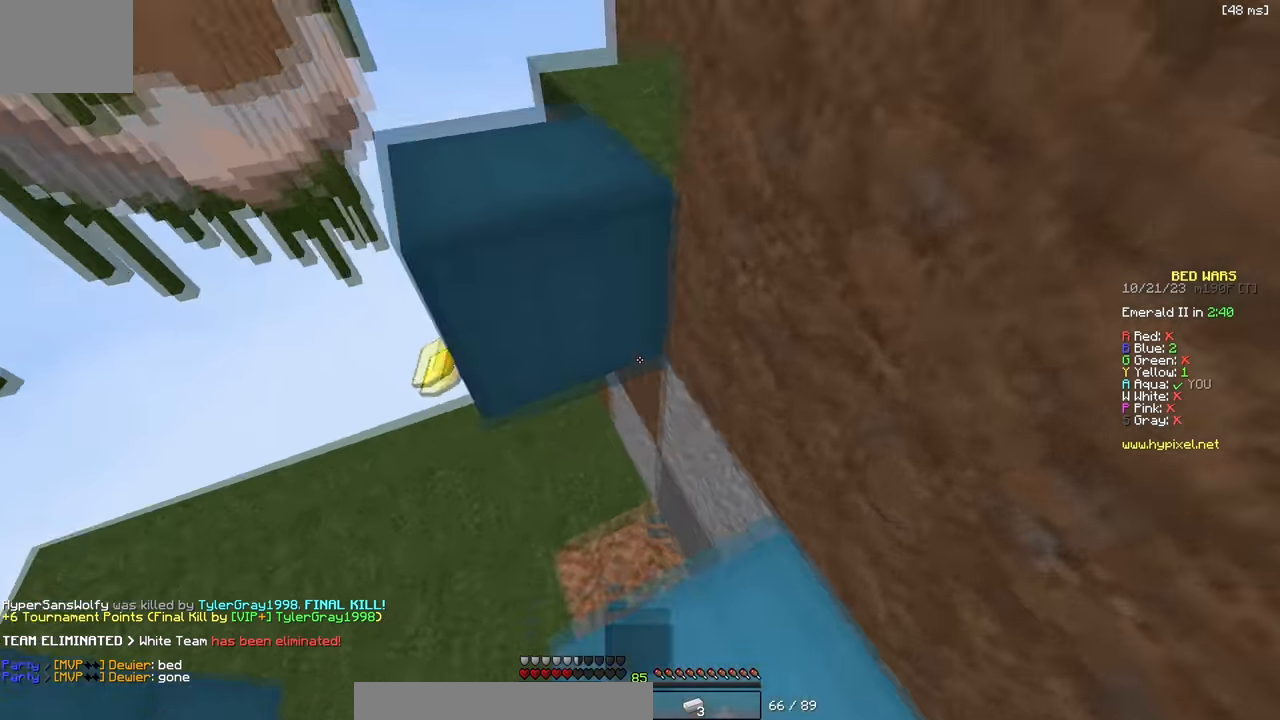
{"keys": ["w"], "events": [[200, "w", "up"], [317, "a", "up"], [317, "w", "down"]]}
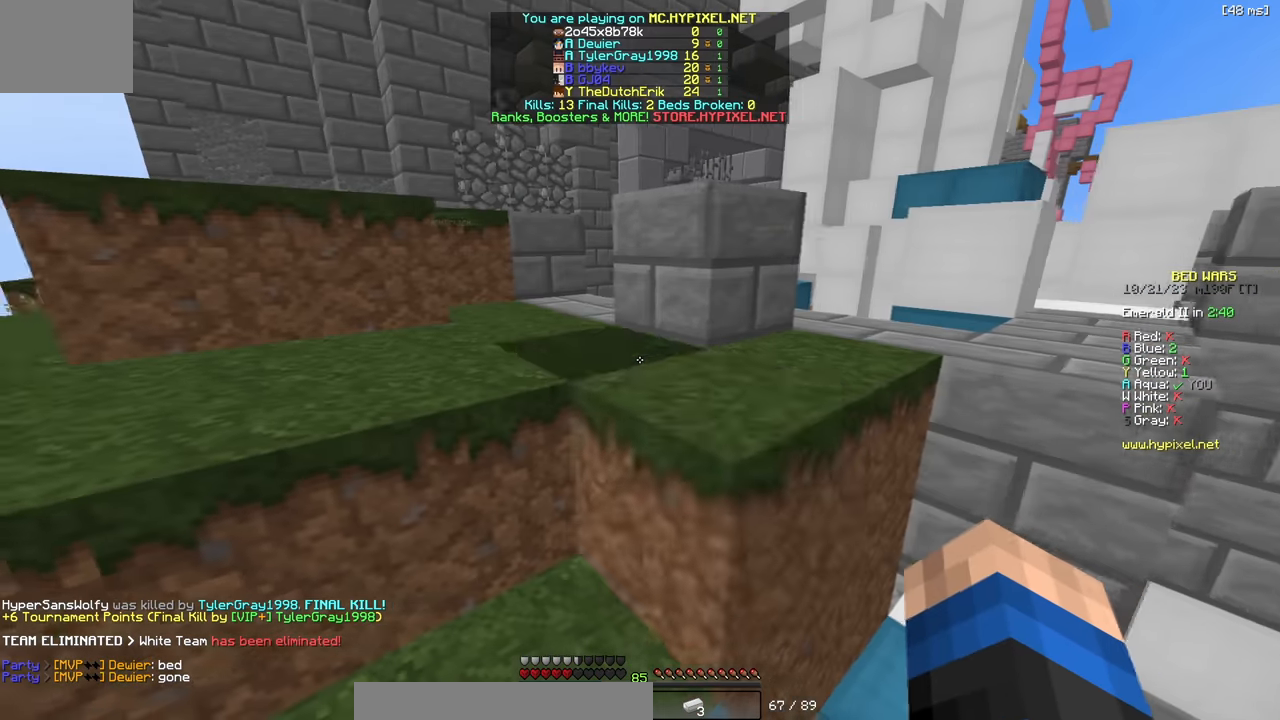
{"keys": ["a", "w"], "events": [[267, "a", "down"]]}
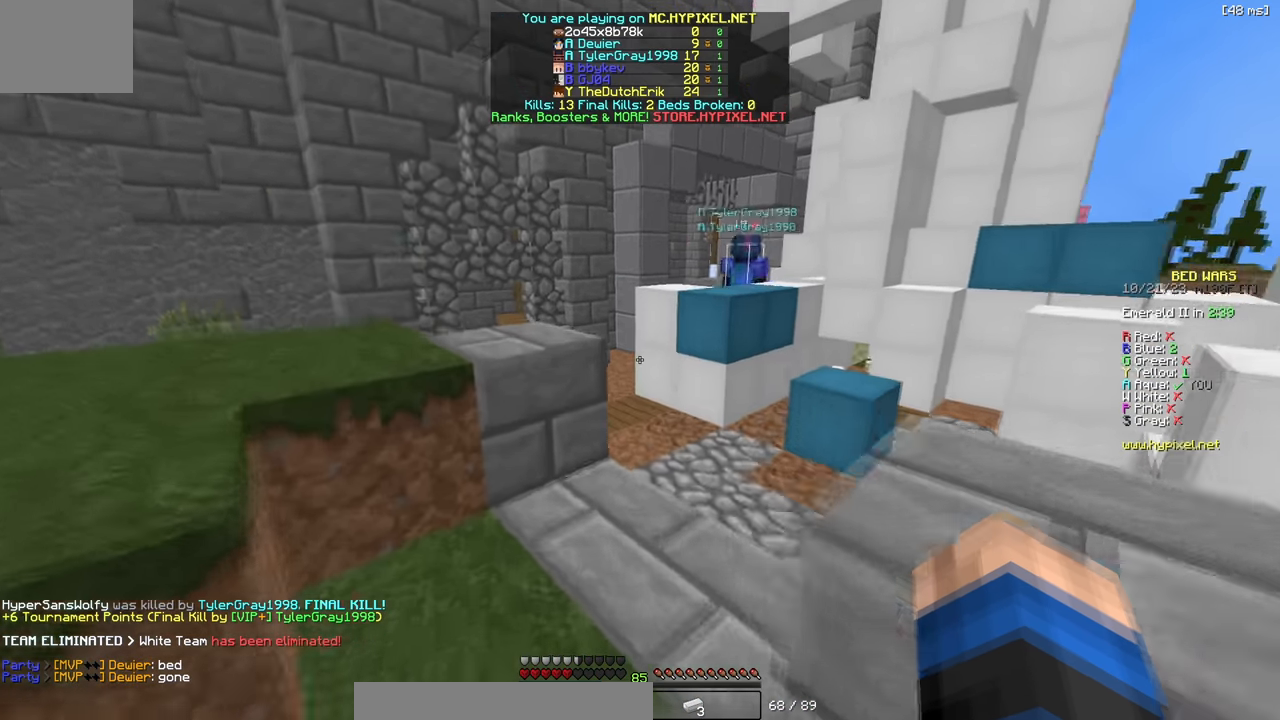
{"keys": ["w"], "events": [[34, "a", "up"], [67, "d", "down"], [500, "d", "up"]]}
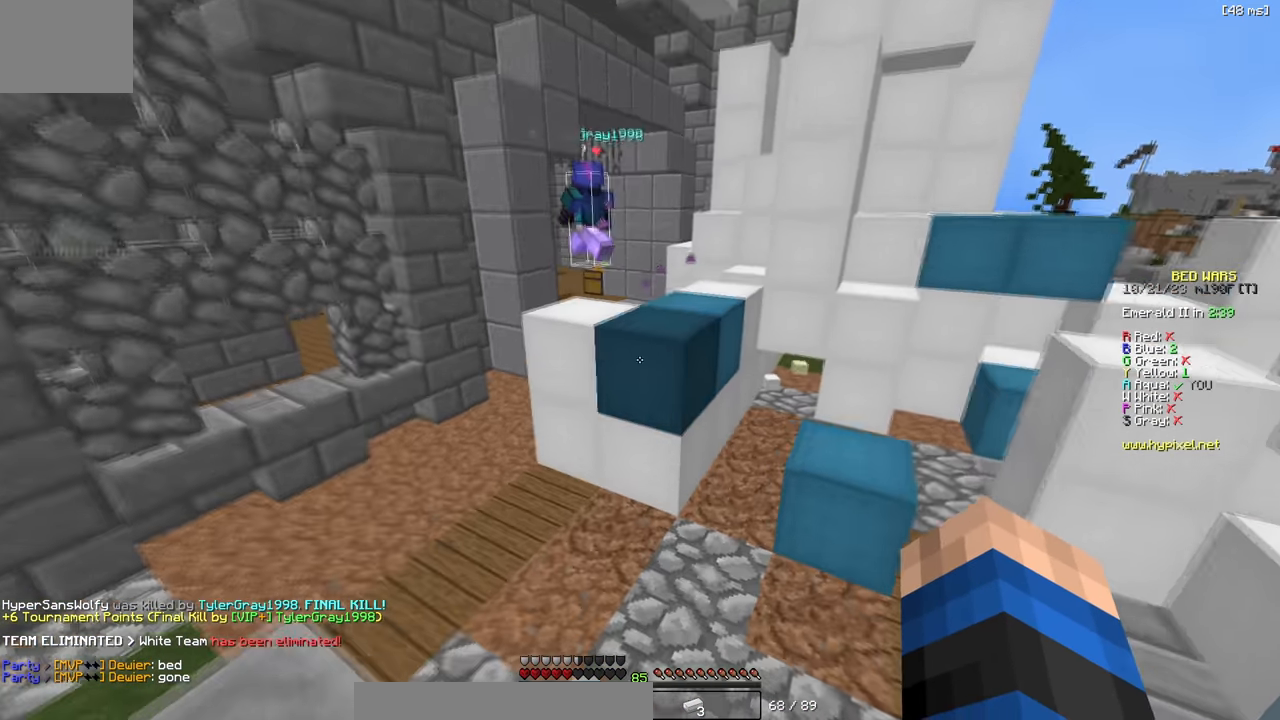
{"keys": ["a", "w"], "events": [[300, "a", "down"]]}
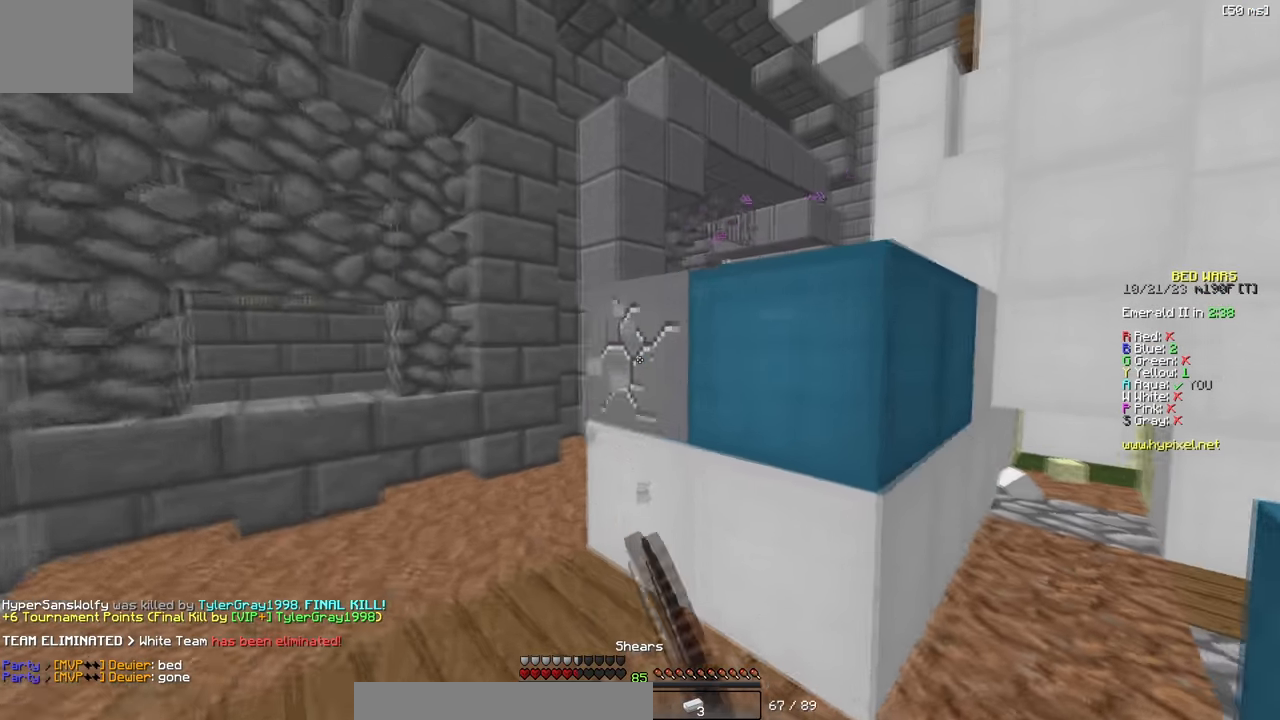
{"keys": ["w"], "events": [[134, "a", "up"]]}
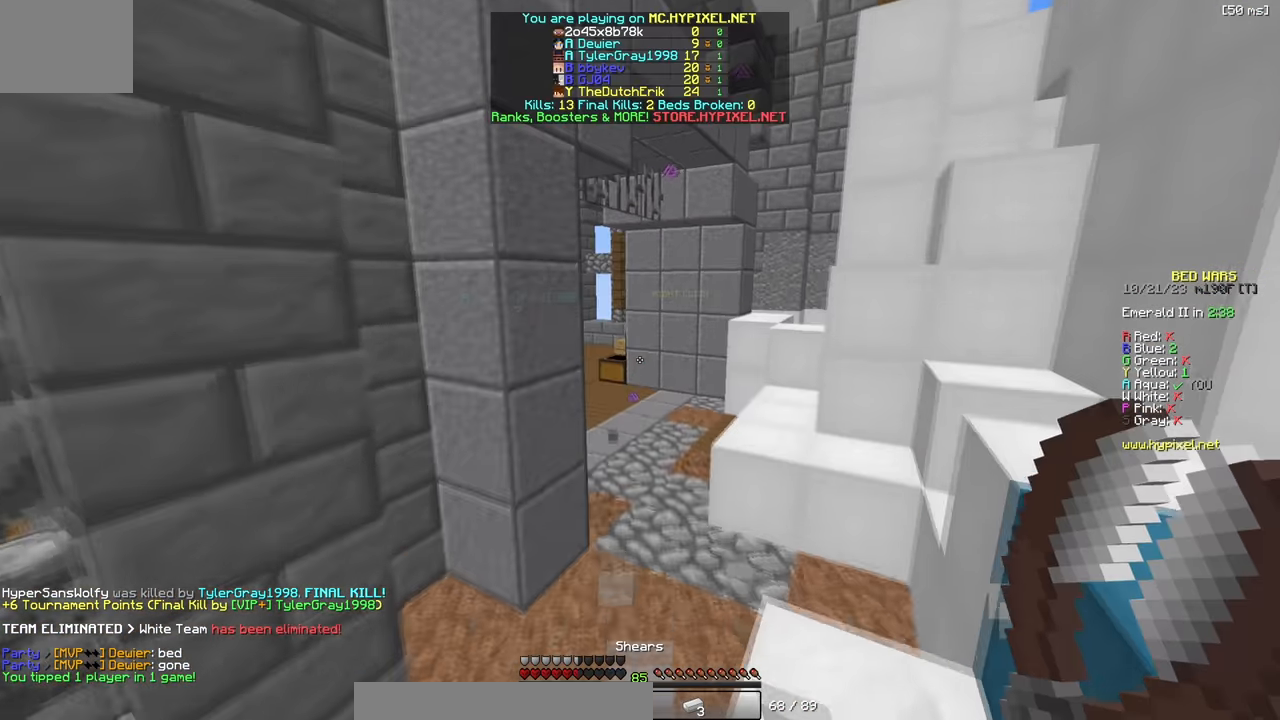
{"keys": ["w"], "events": [[50, "d", "down"], [217, "d", "up"]]}
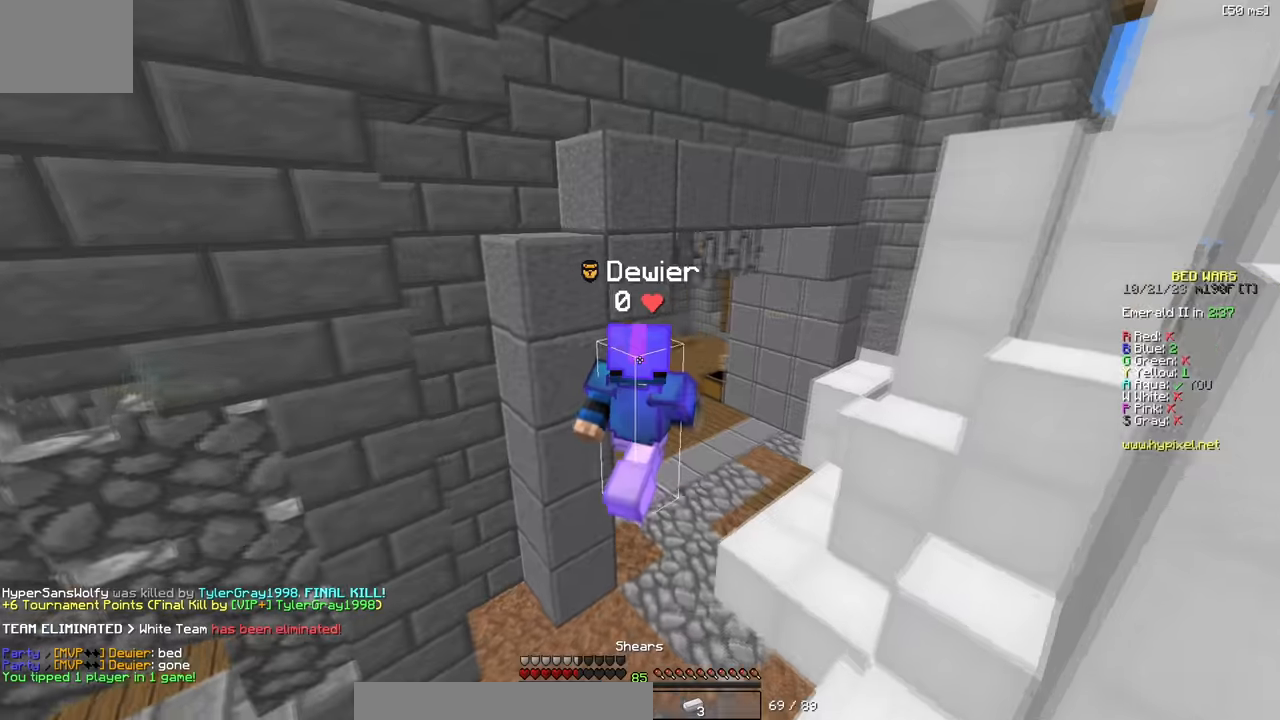
{"keys": ["w"], "events": [[100, "a", "down"], [367, "a", "up"]]}
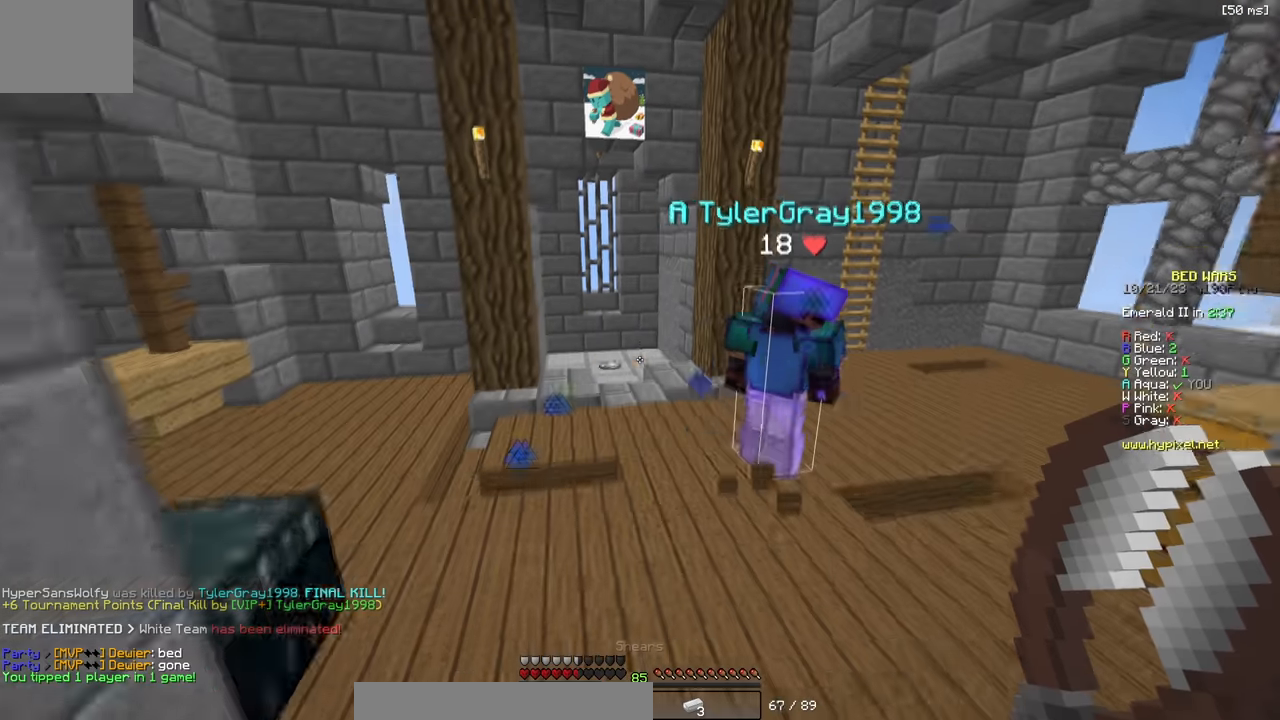
{"keys": ["w"], "events": []}
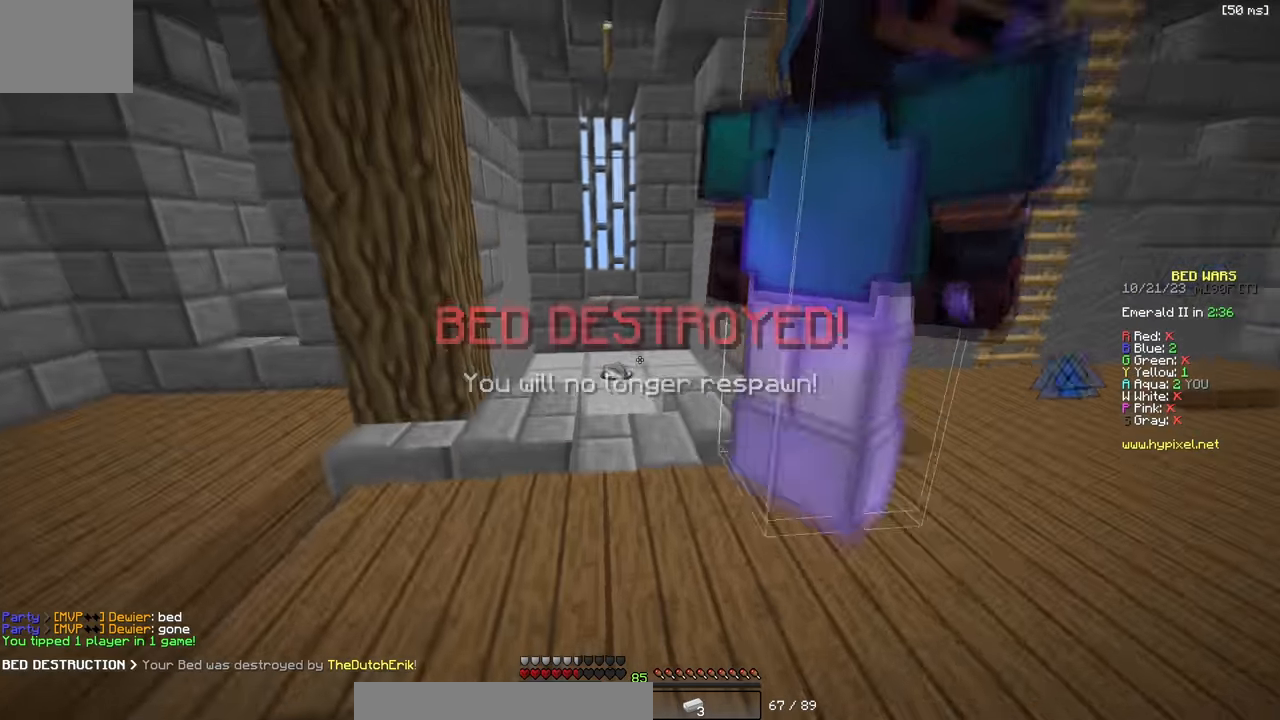
{"keys": [], "events": [[267, "w", "up"]]}
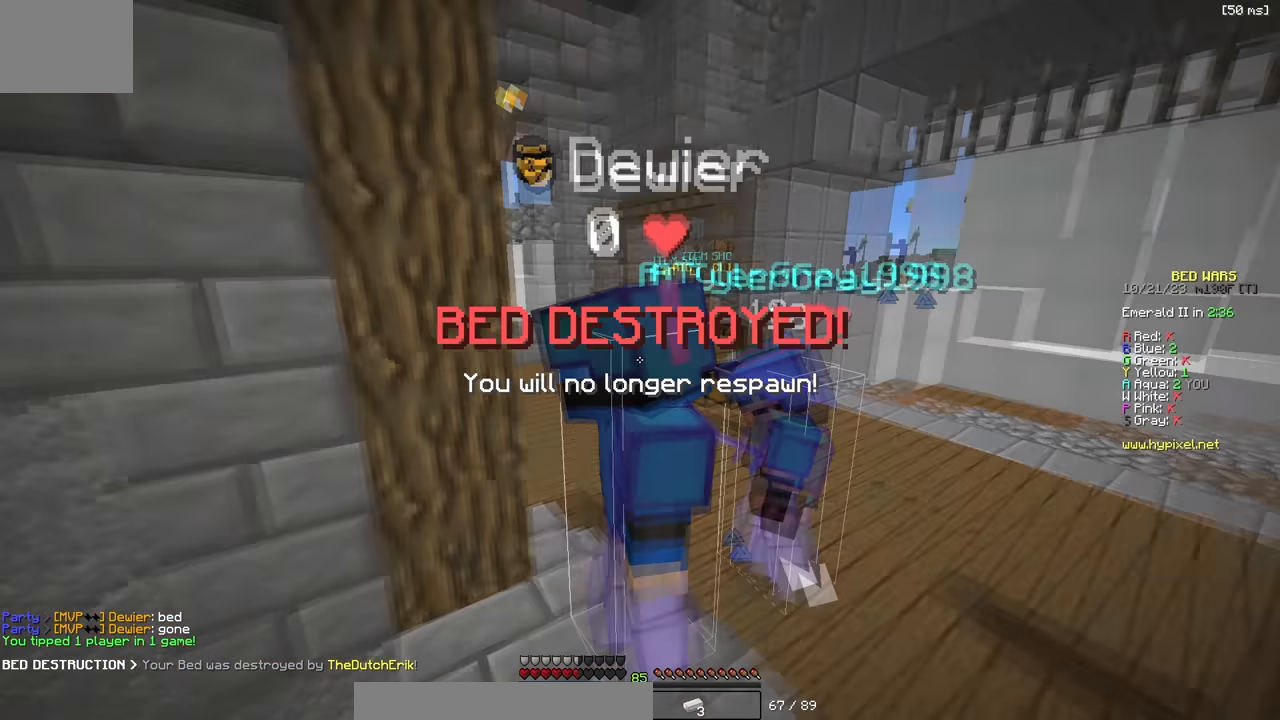
{"keys": [], "events": []}
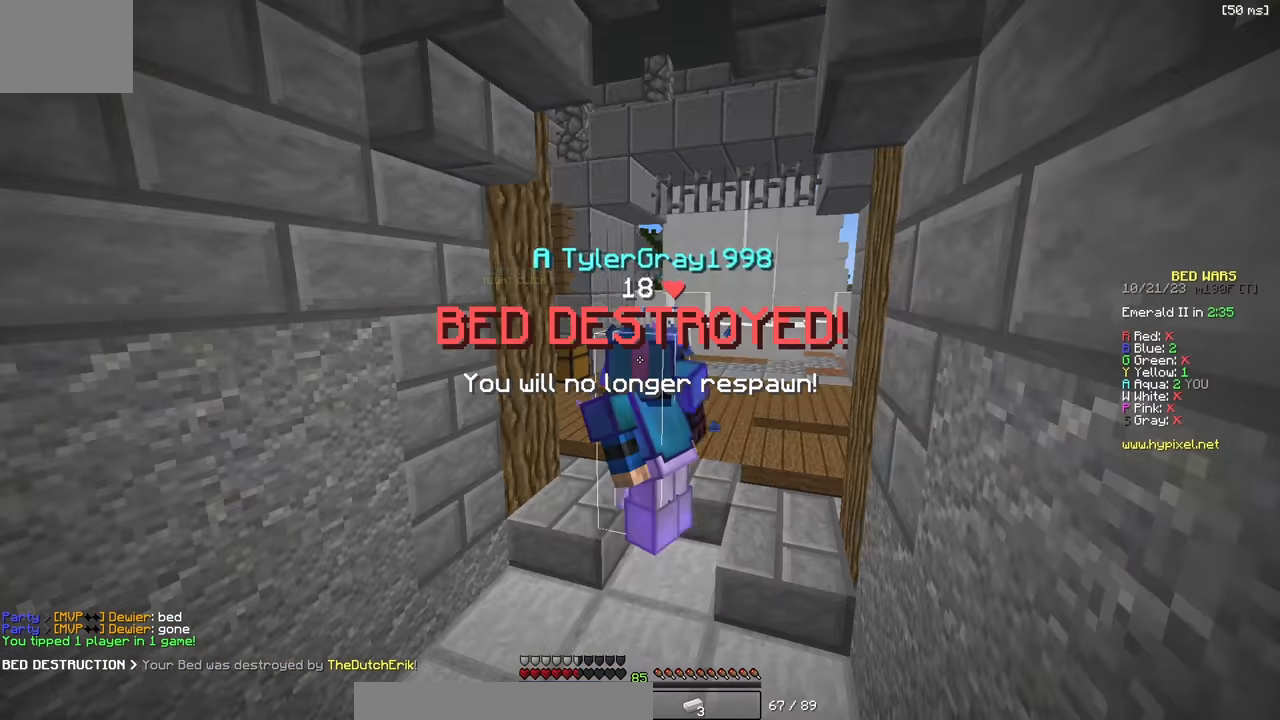
{"keys": ["s"], "events": [[67, "s", "down"], [117, "a", "down"], [250, "a", "up"]]}